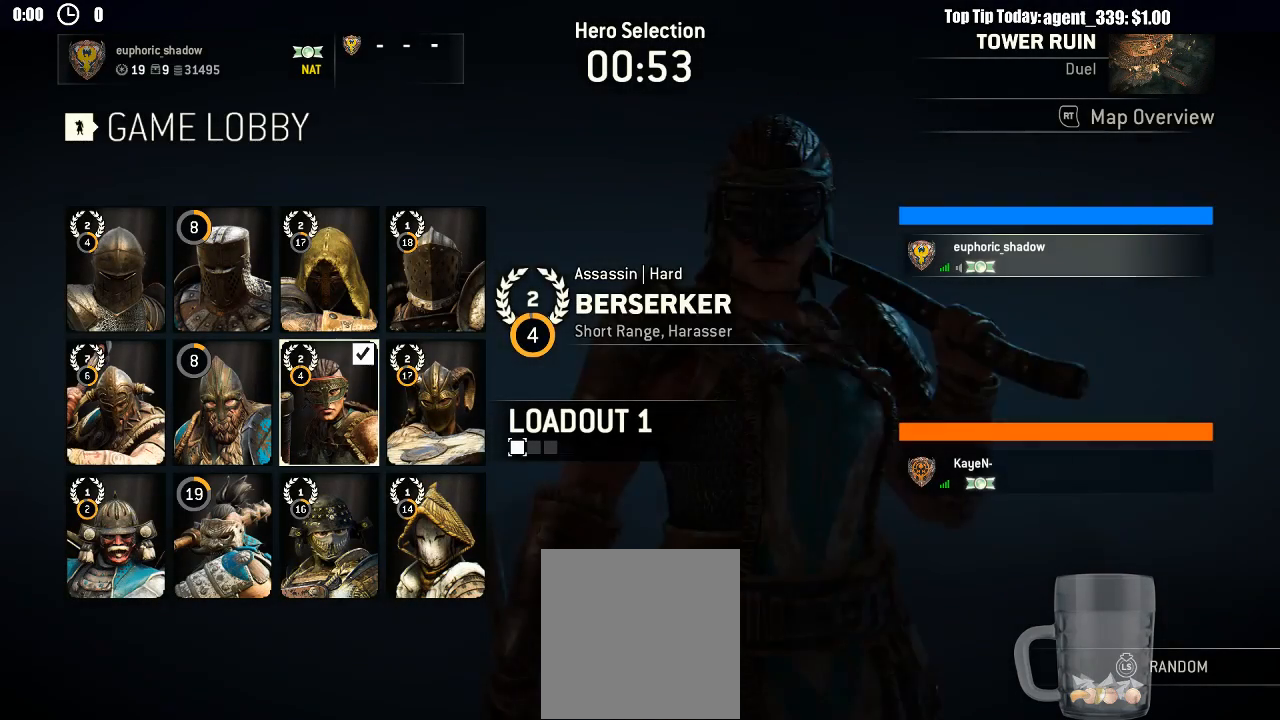
Gameplay with a controller (Xbox layout); each line is a JSON object with the inputs held at the frame after it. "events" lists button and stick changes between this image and that frame as [ms after this image, input, new state], when the widget could be followed in between.
{"buttons": ["DPAD_RIGHT"], "left_stick": "center", "right_stick": "center", "events": [[417, "DPAD_RIGHT", "down"]]}
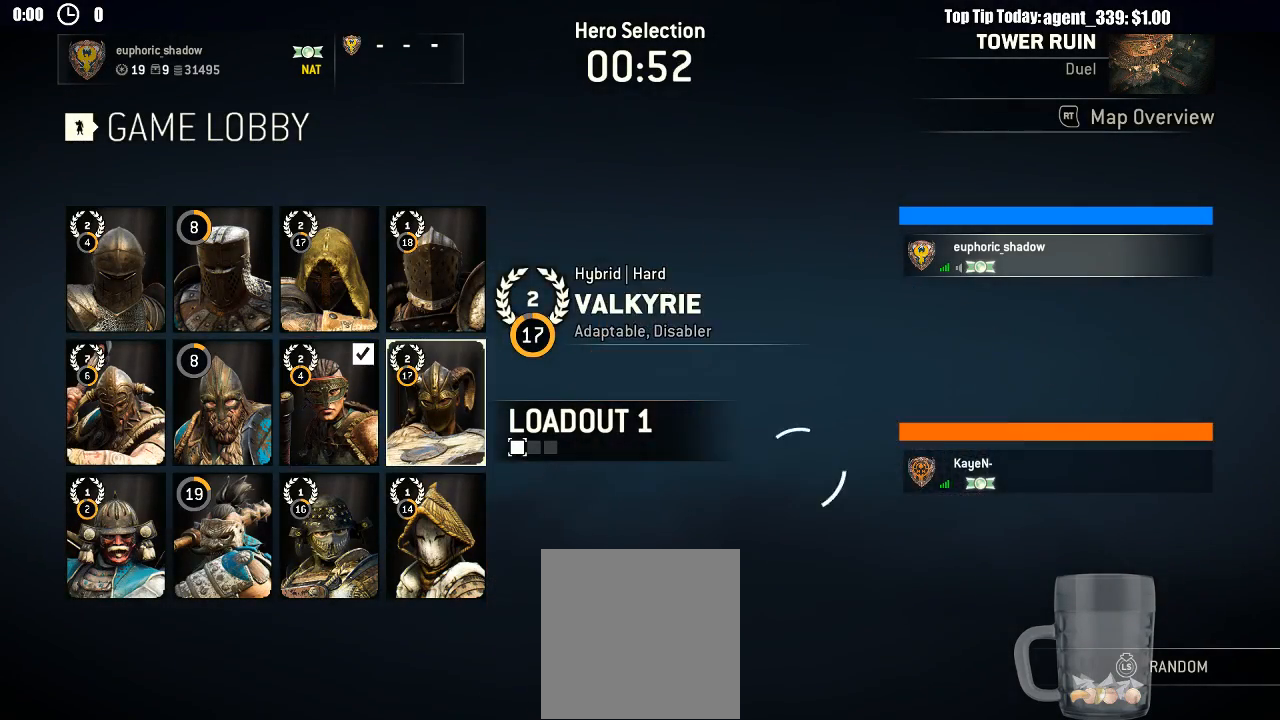
{"buttons": [], "left_stick": "center", "right_stick": "center", "events": [[17, "DPAD_RIGHT", "up"], [117, "DPAD_LEFT", "down"], [183, "DPAD_LEFT", "up"], [267, "DPAD_LEFT", "down"], [350, "DPAD_LEFT", "up"]]}
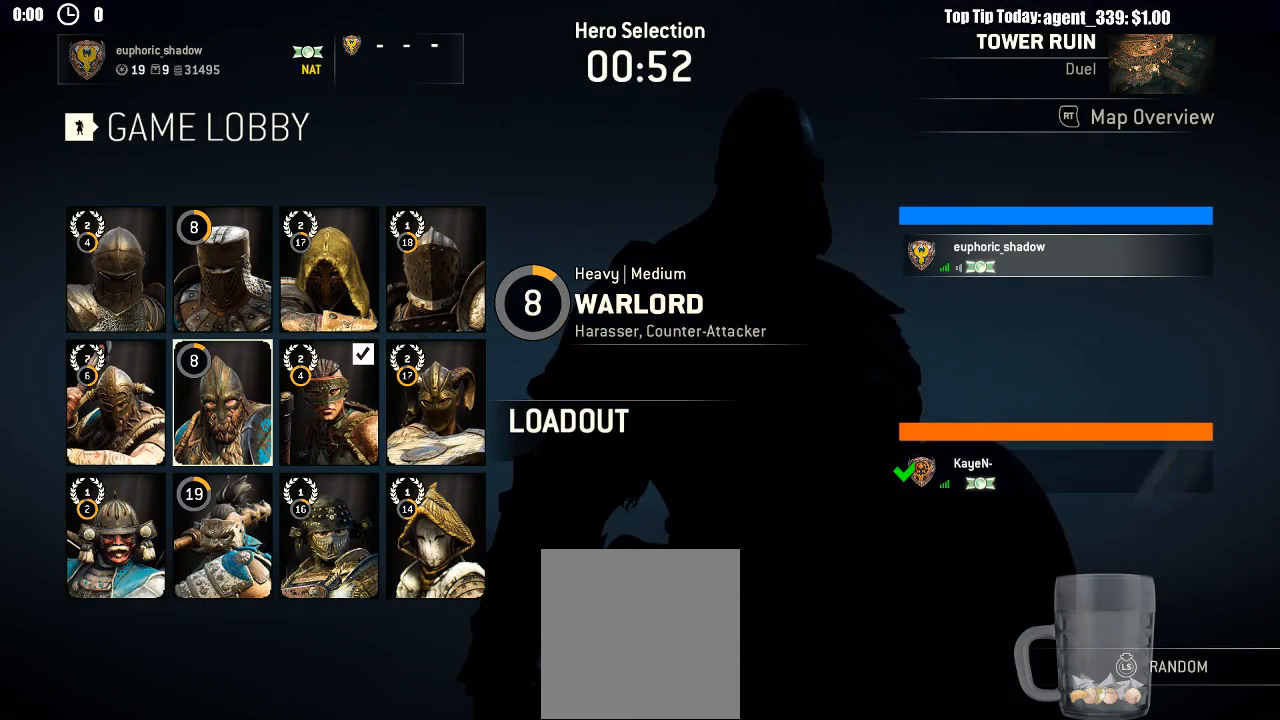
{"buttons": ["DPAD_RIGHT"], "left_stick": "center", "right_stick": "center", "events": [[500, "DPAD_RIGHT", "down"]]}
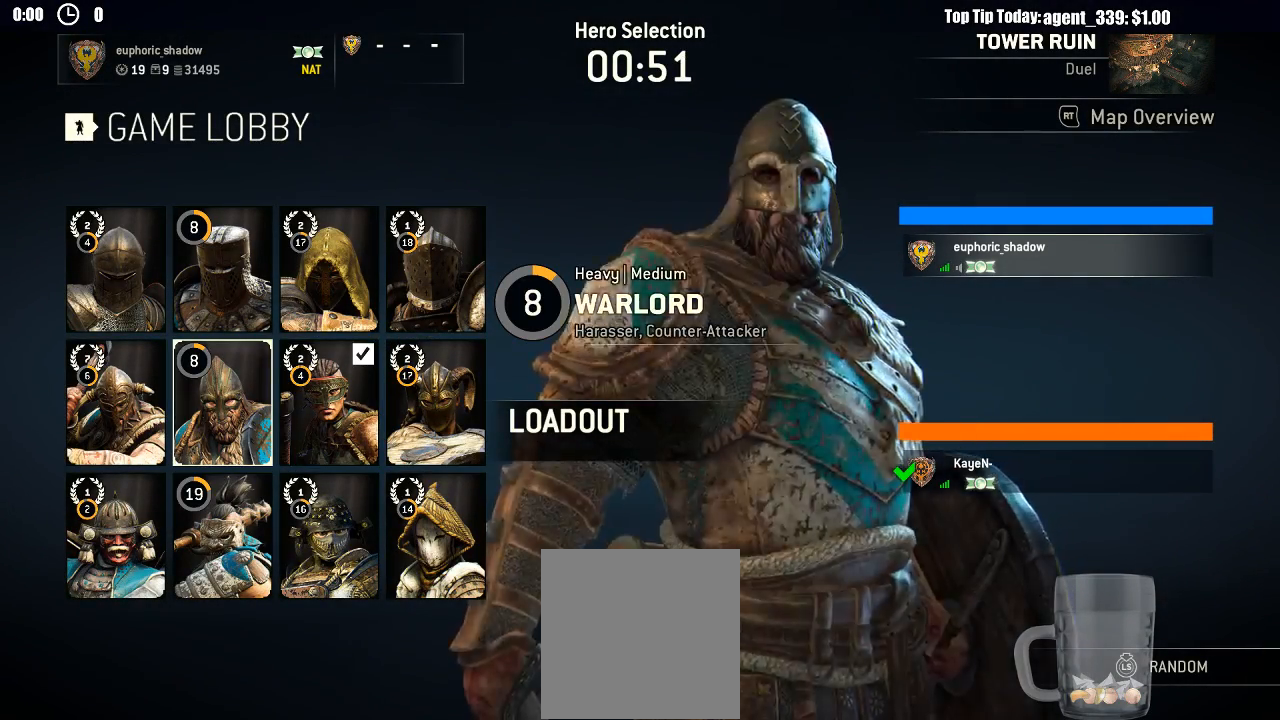
{"buttons": [], "left_stick": "center", "right_stick": "center", "events": [[67, "DPAD_RIGHT", "up"], [183, "DPAD_RIGHT", "down"], [267, "DPAD_RIGHT", "up"]]}
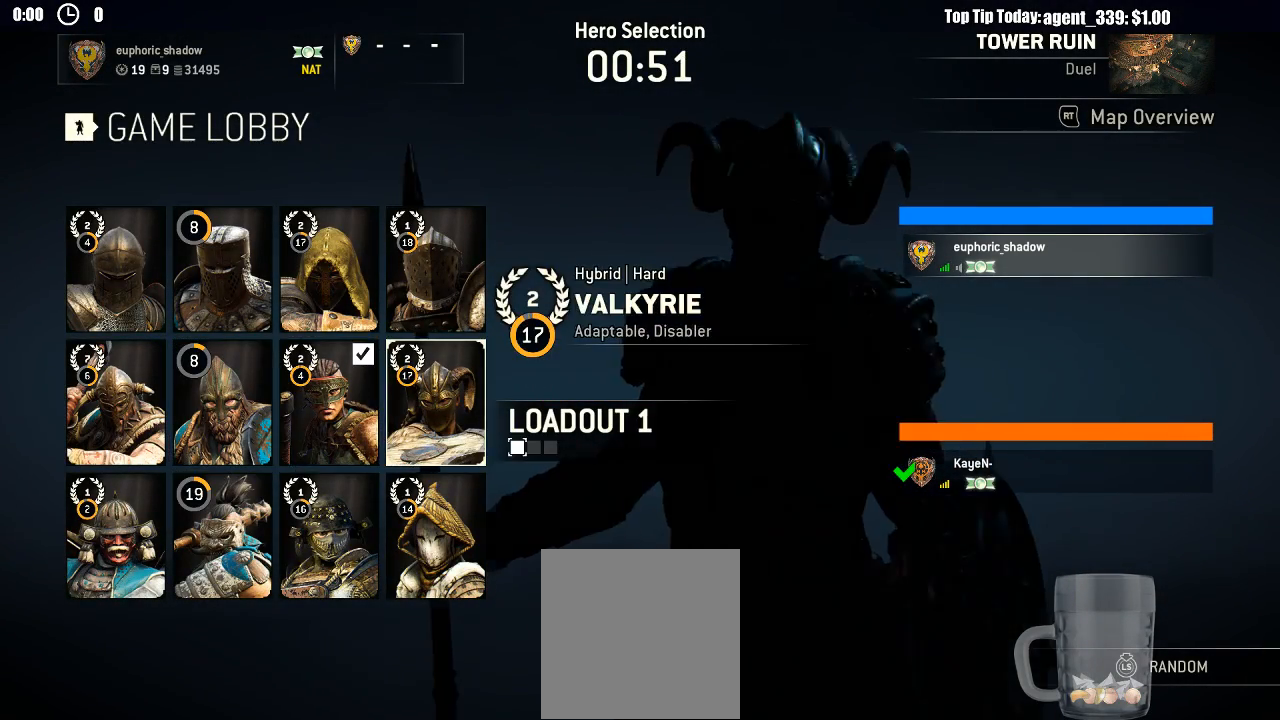
{"buttons": [], "left_stick": "center", "right_stick": "center", "events": [[17, "DPAD_LEFT", "down"], [100, "DPAD_LEFT", "up"], [167, "DPAD_LEFT", "down"], [267, "DPAD_LEFT", "up"], [417, "DPAD_RIGHT", "down"], [483, "DPAD_RIGHT", "up"]]}
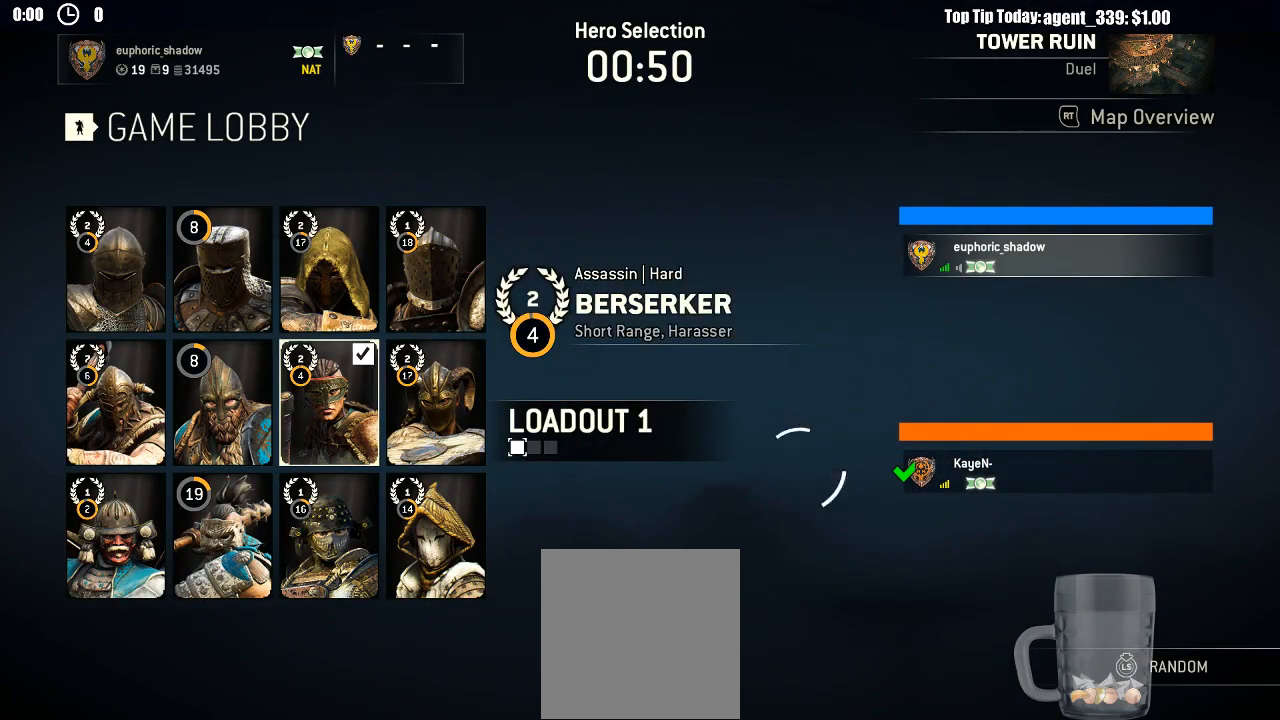
{"buttons": [], "left_stick": "center", "right_stick": "center", "events": [[233, "DPAD_RIGHT", "down"], [333, "DPAD_RIGHT", "up"]]}
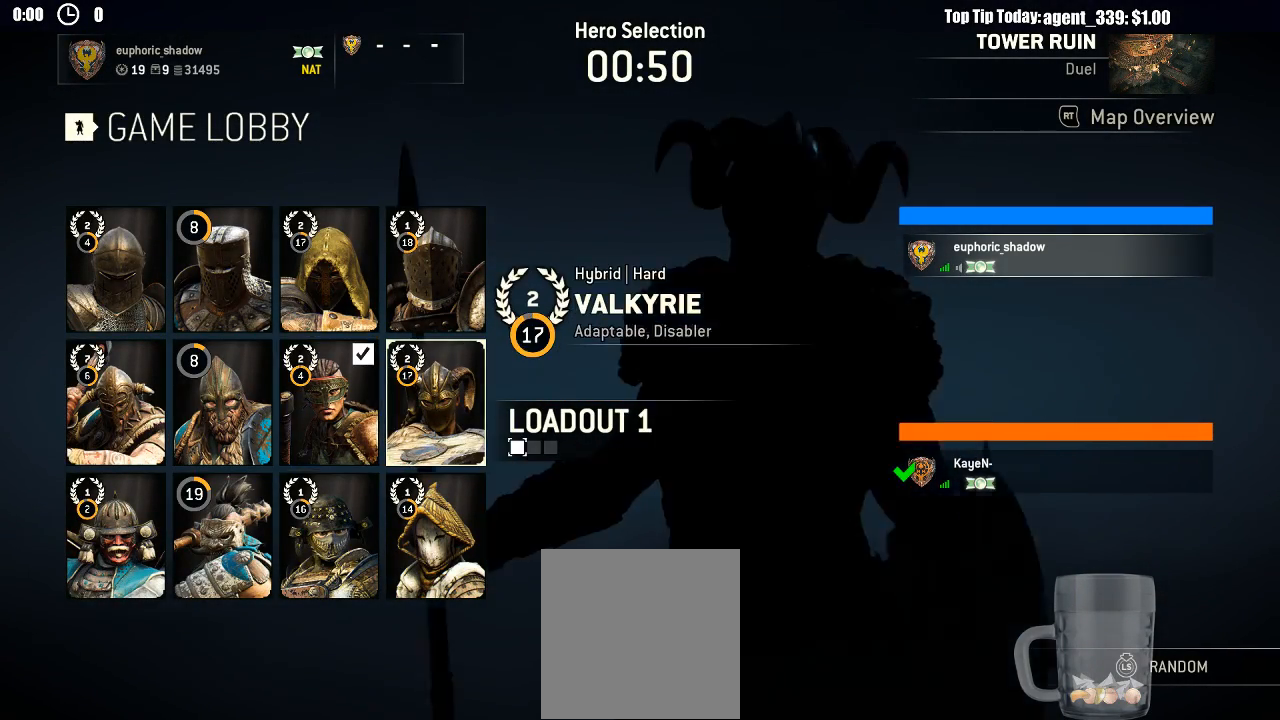
{"buttons": [], "left_stick": "center", "right_stick": "center", "events": [[33, "DPAD_LEFT", "down"], [117, "DPAD_LEFT", "up"], [200, "DPAD_LEFT", "down"], [283, "DPAD_LEFT", "up"], [383, "DPAD_RIGHT", "down"], [483, "DPAD_RIGHT", "up"]]}
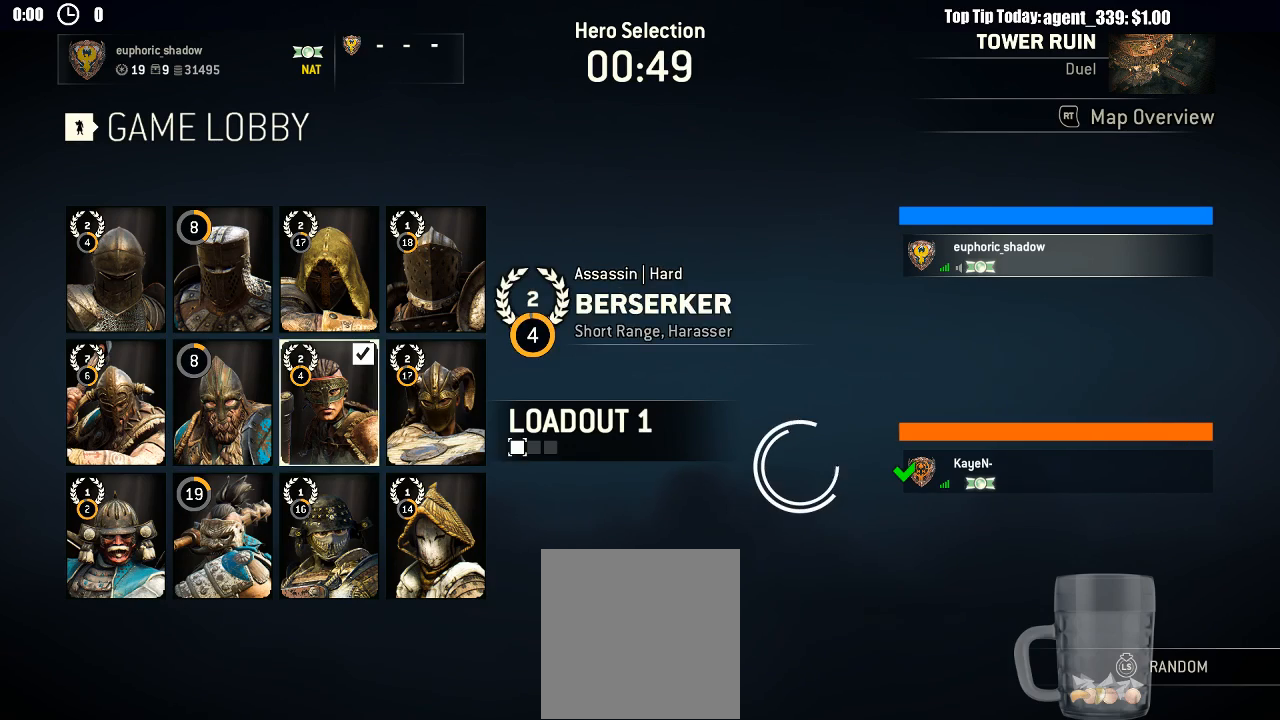
{"buttons": [], "left_stick": "center", "right_stick": "center", "events": [[67, "DPAD_RIGHT", "down"], [167, "DPAD_RIGHT", "up"], [317, "DPAD_LEFT", "down"], [383, "DPAD_LEFT", "up"]]}
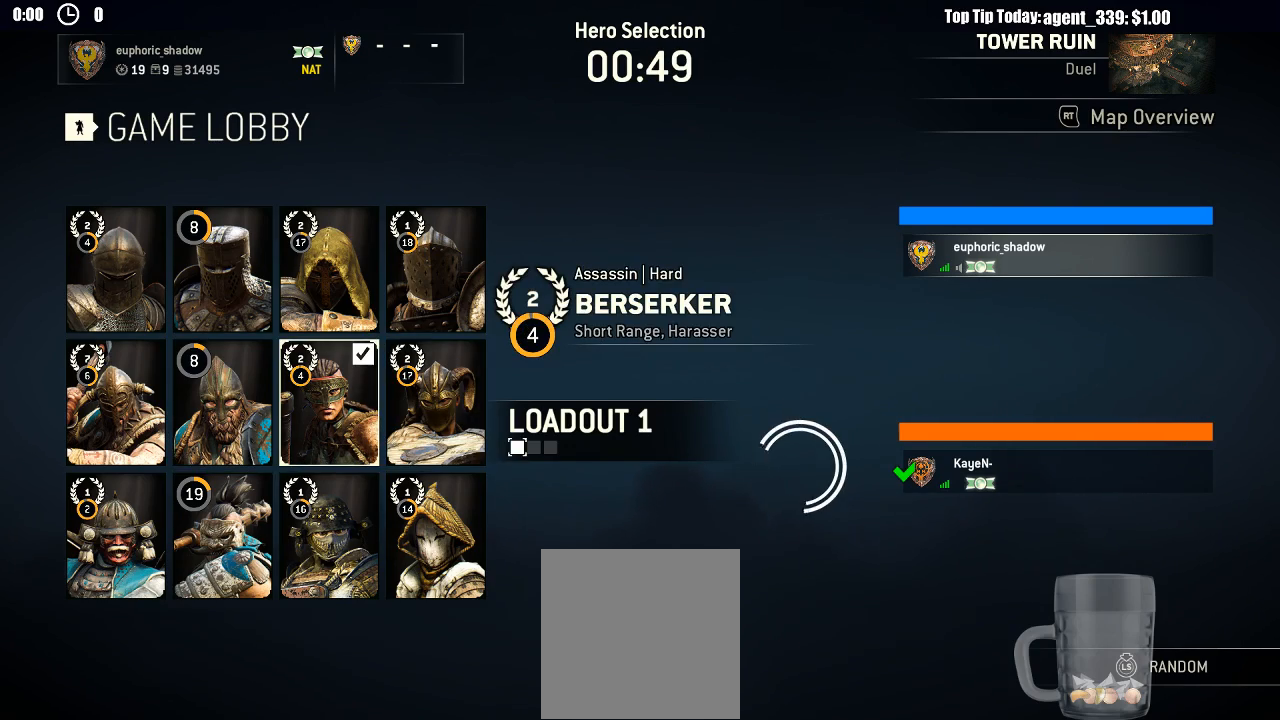
{"buttons": [], "left_stick": "center", "right_stick": "center", "events": [[50, "A", "down"], [117, "A", "up"], [233, "A", "down"], [317, "A", "up"]]}
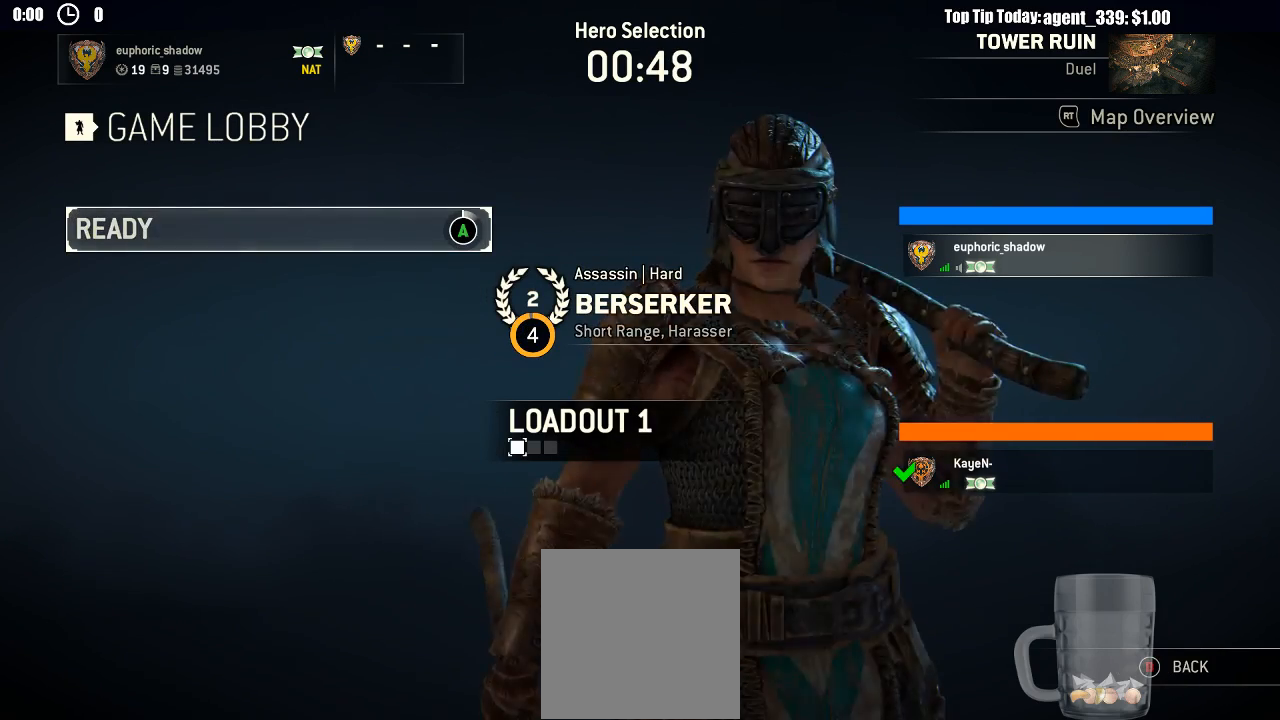
{"buttons": ["A"], "left_stick": "center", "right_stick": "center", "events": [[33, "A", "down"]]}
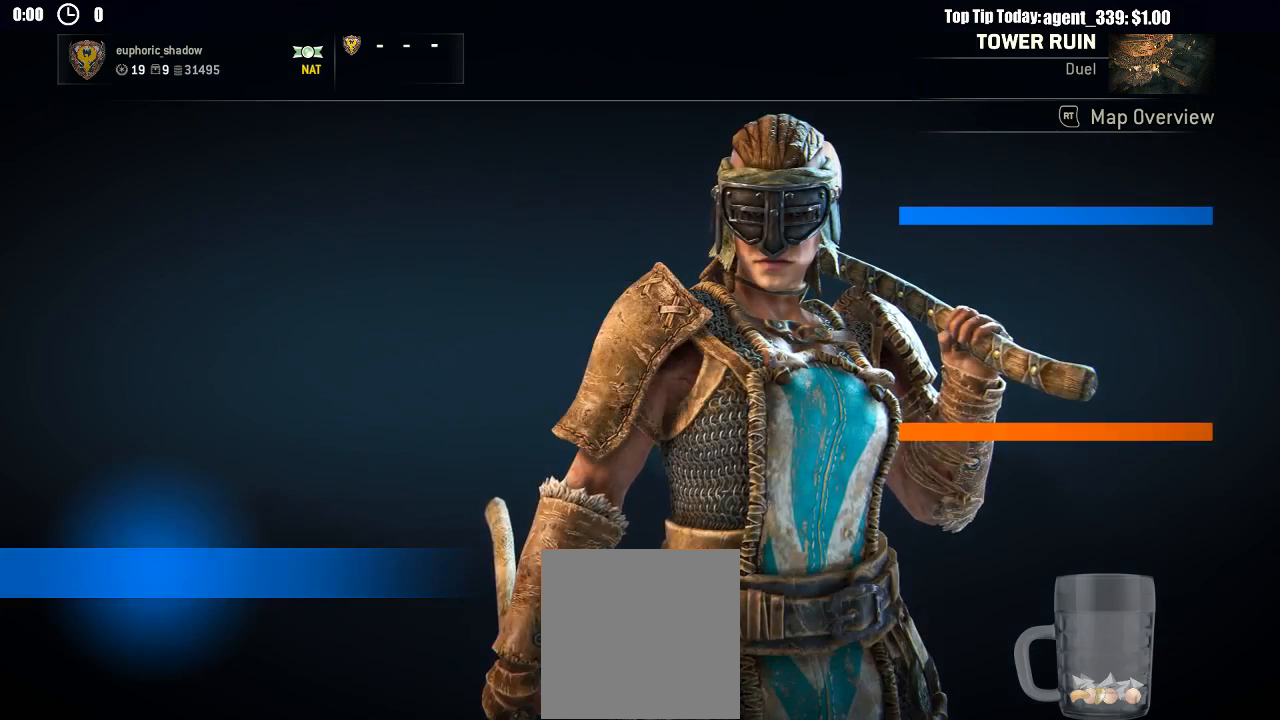
{"buttons": [], "left_stick": "center", "right_stick": "center", "events": [[33, "A", "up"]]}
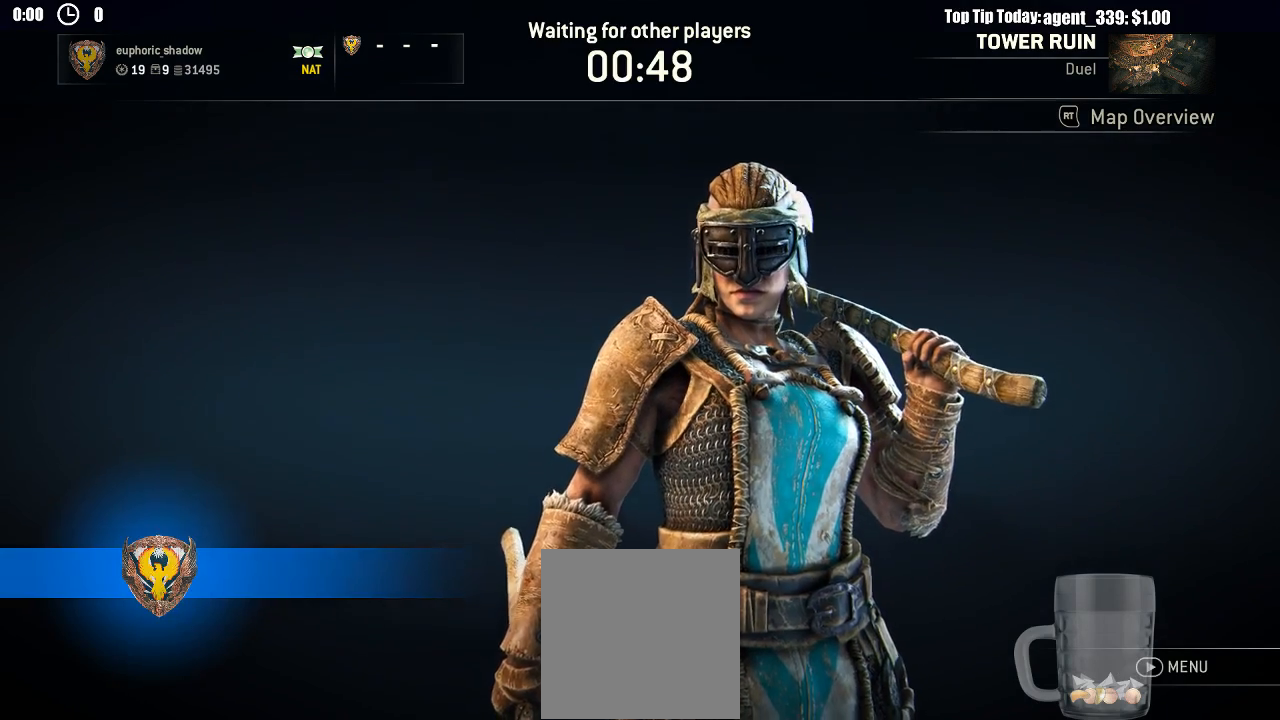
{"buttons": [], "left_stick": "center", "right_stick": "center", "events": []}
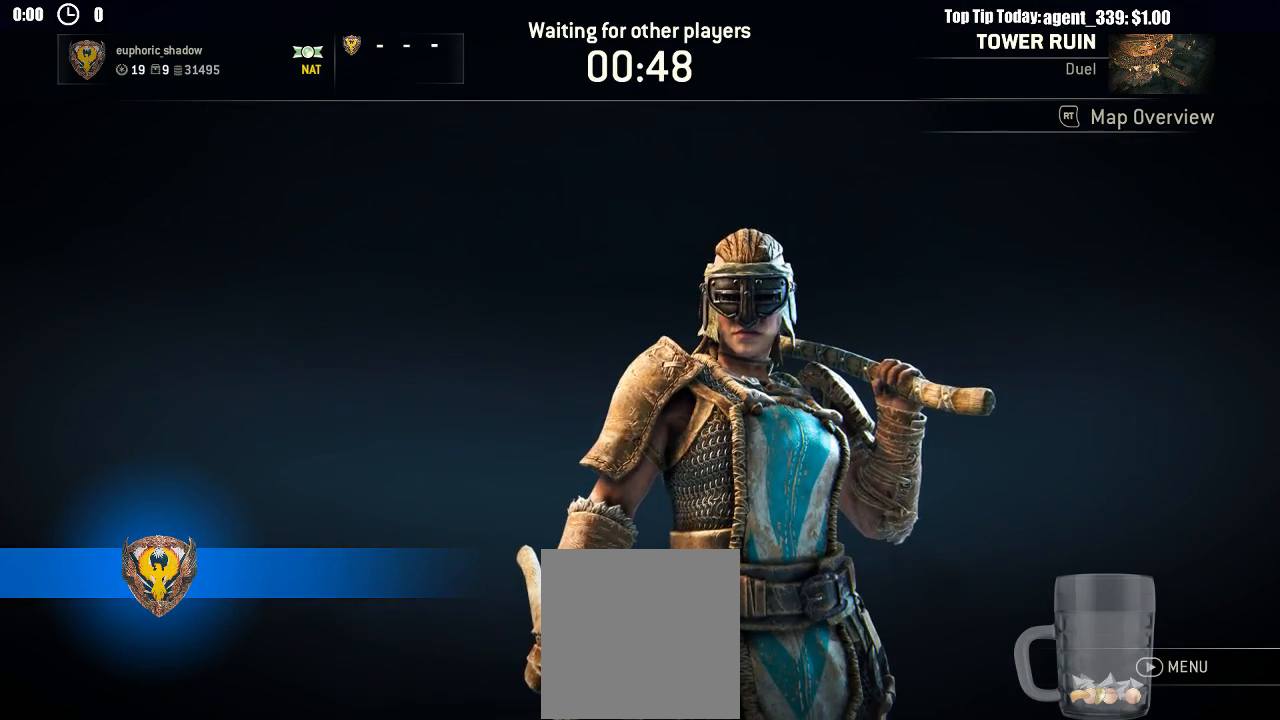
{"buttons": [], "left_stick": "center", "right_stick": "center", "events": []}
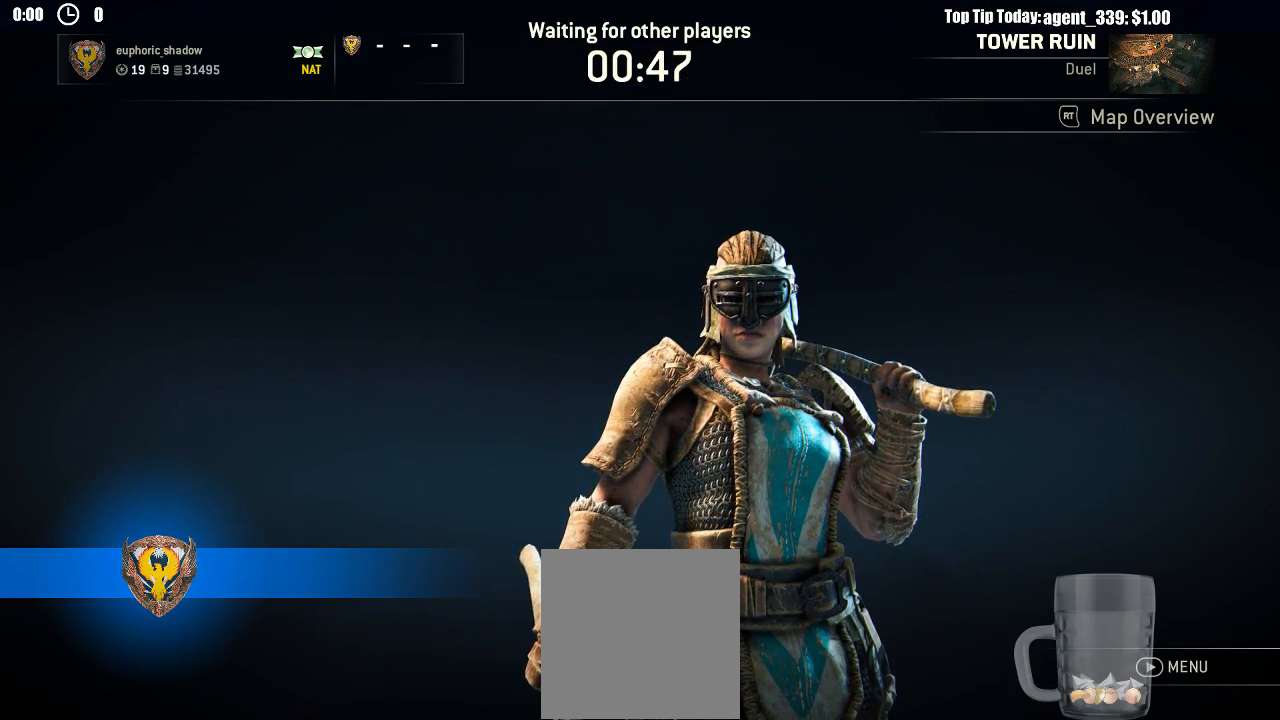
{"buttons": [], "left_stick": "center", "right_stick": "center", "events": []}
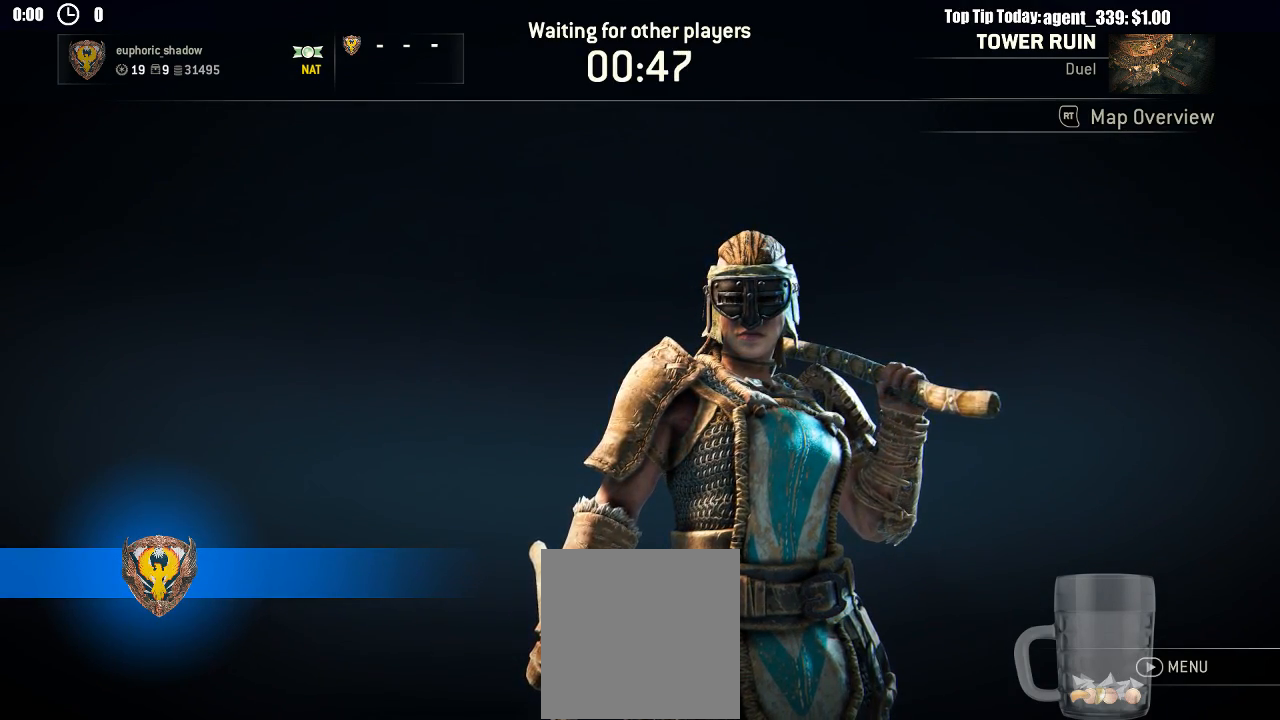
{"buttons": [], "left_stick": "center", "right_stick": "center", "events": [[367, "SHARE", "down"], [483, "SHARE", "up"]]}
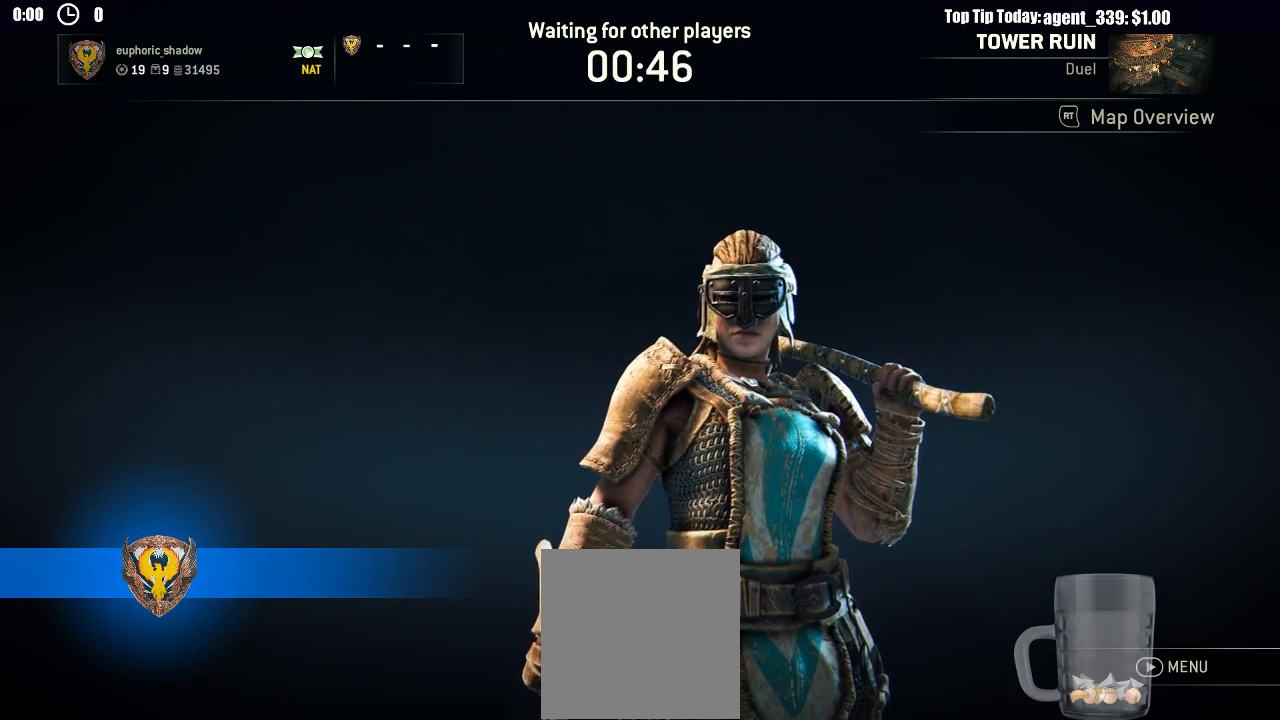
{"buttons": [], "left_stick": "center", "right_stick": "center"}
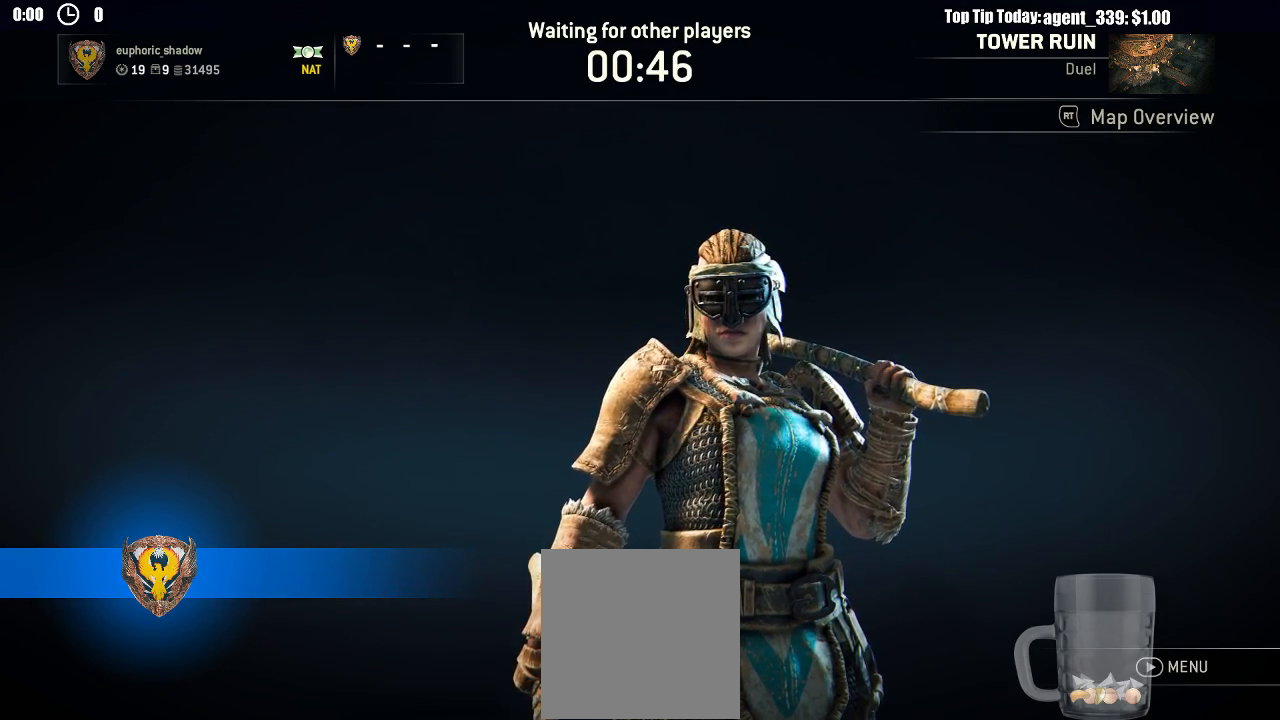
{"buttons": [], "left_stick": "center", "right_stick": "center", "events": []}
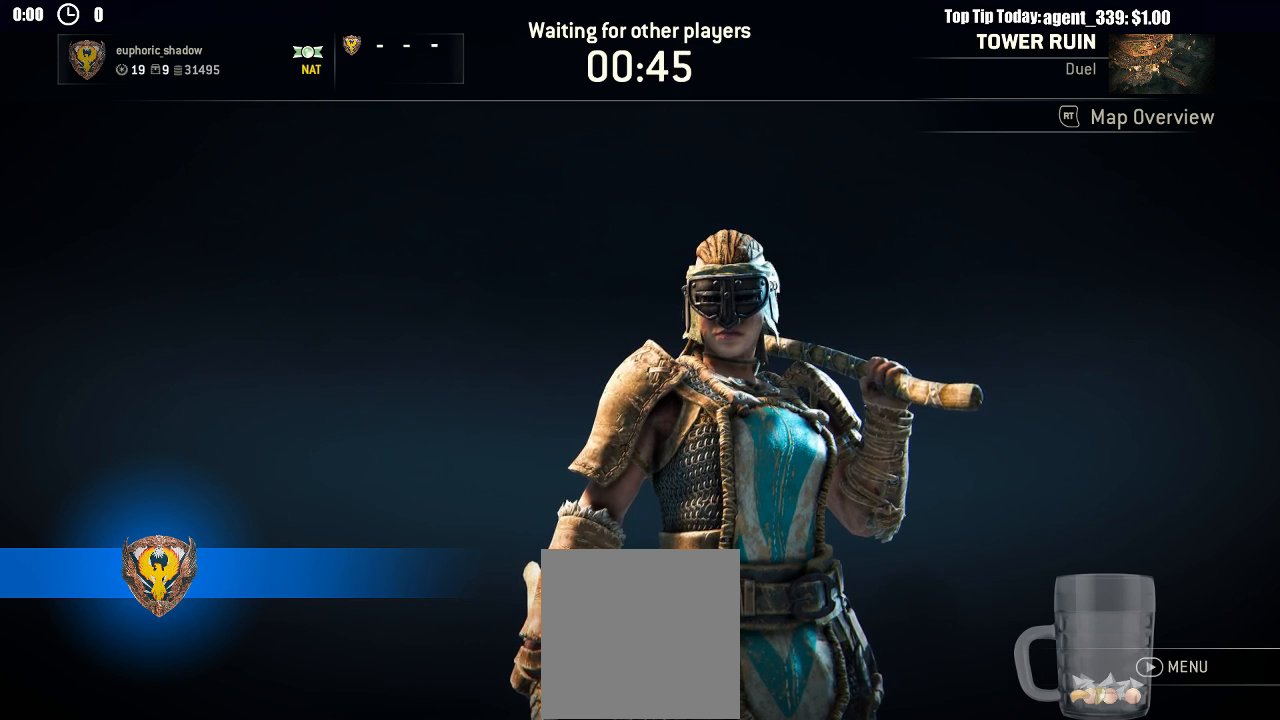
{"buttons": [], "left_stick": "center", "right_stick": "center", "events": []}
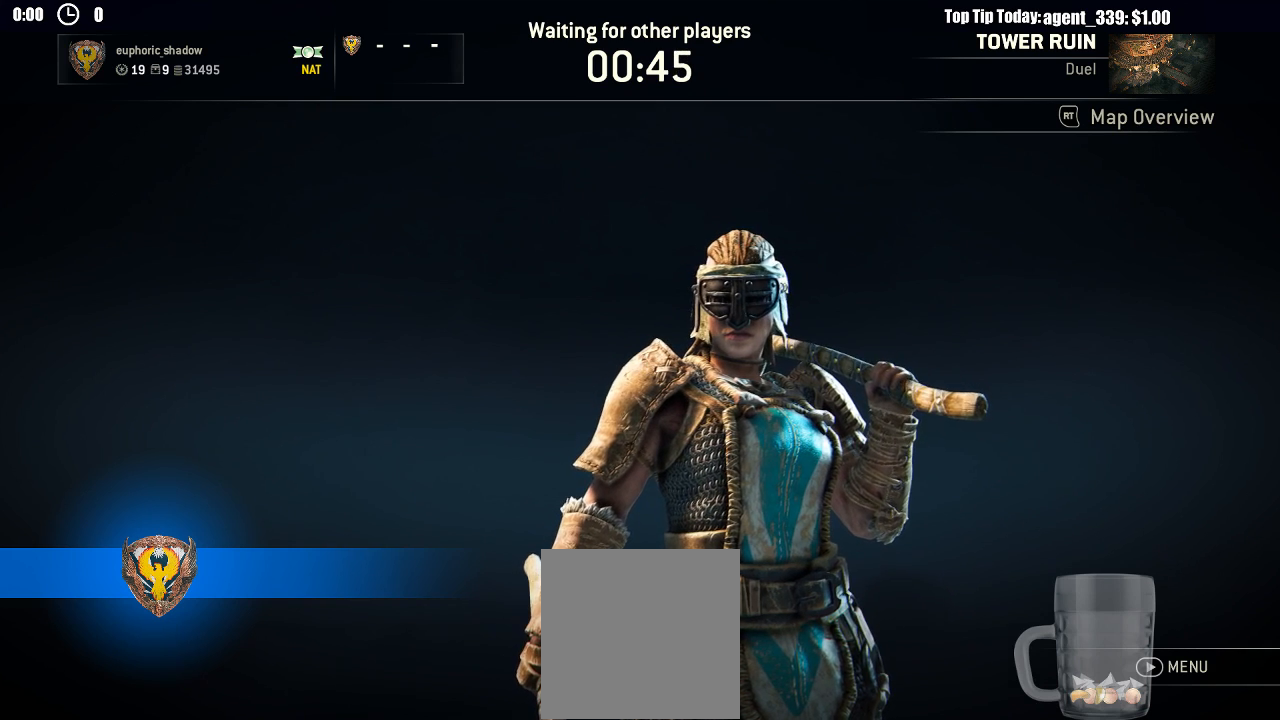
{"buttons": [], "left_stick": "center", "right_stick": "center", "events": []}
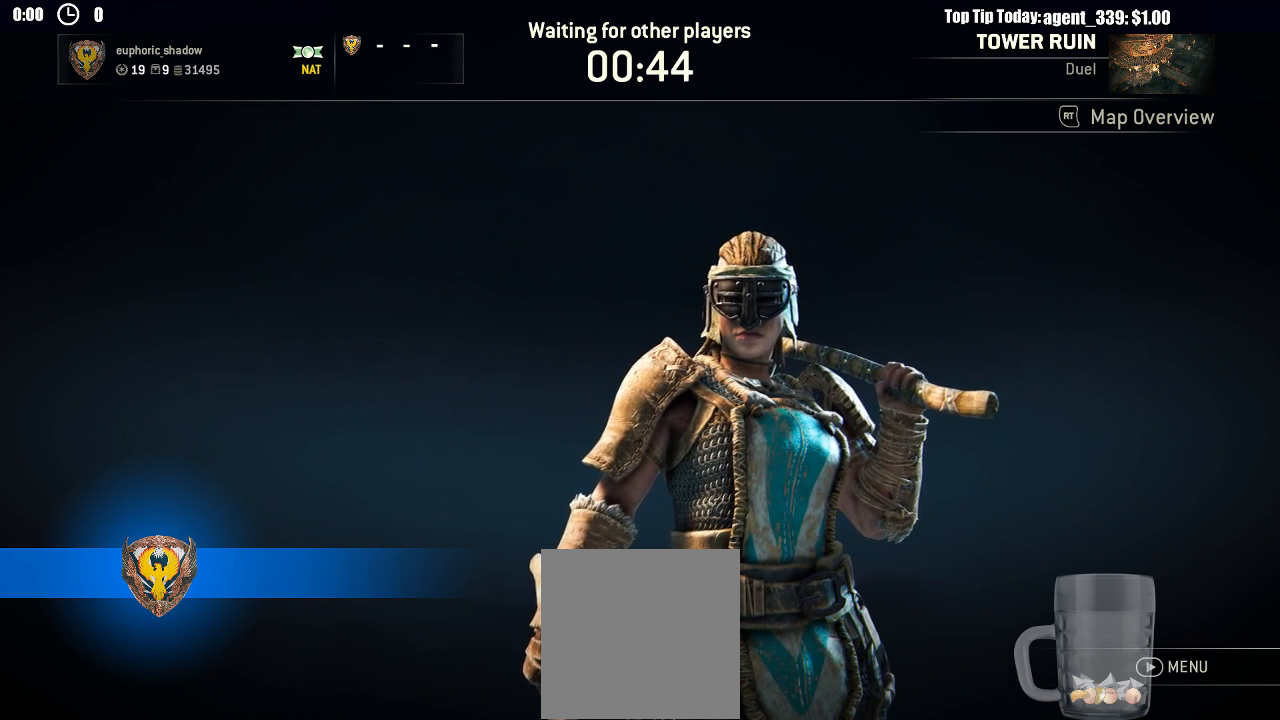
{"buttons": [], "left_stick": "center", "right_stick": "center", "events": []}
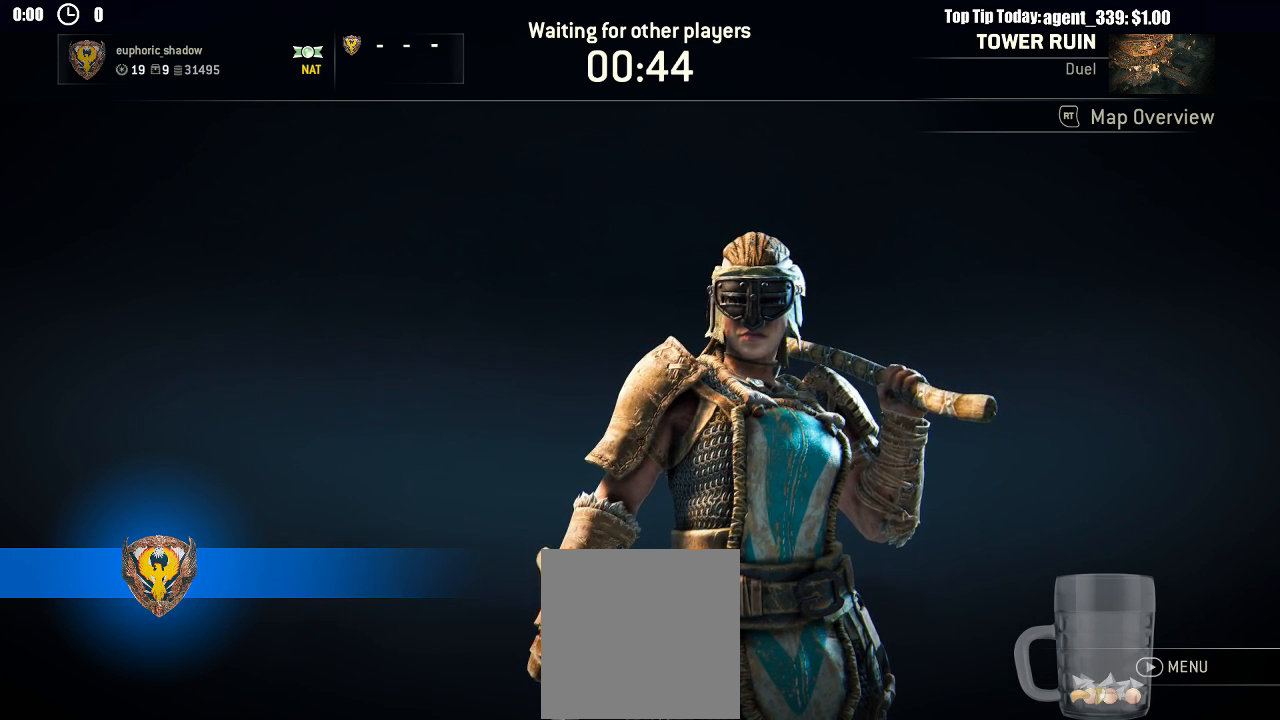
{"buttons": [], "left_stick": "center", "right_stick": "center", "events": []}
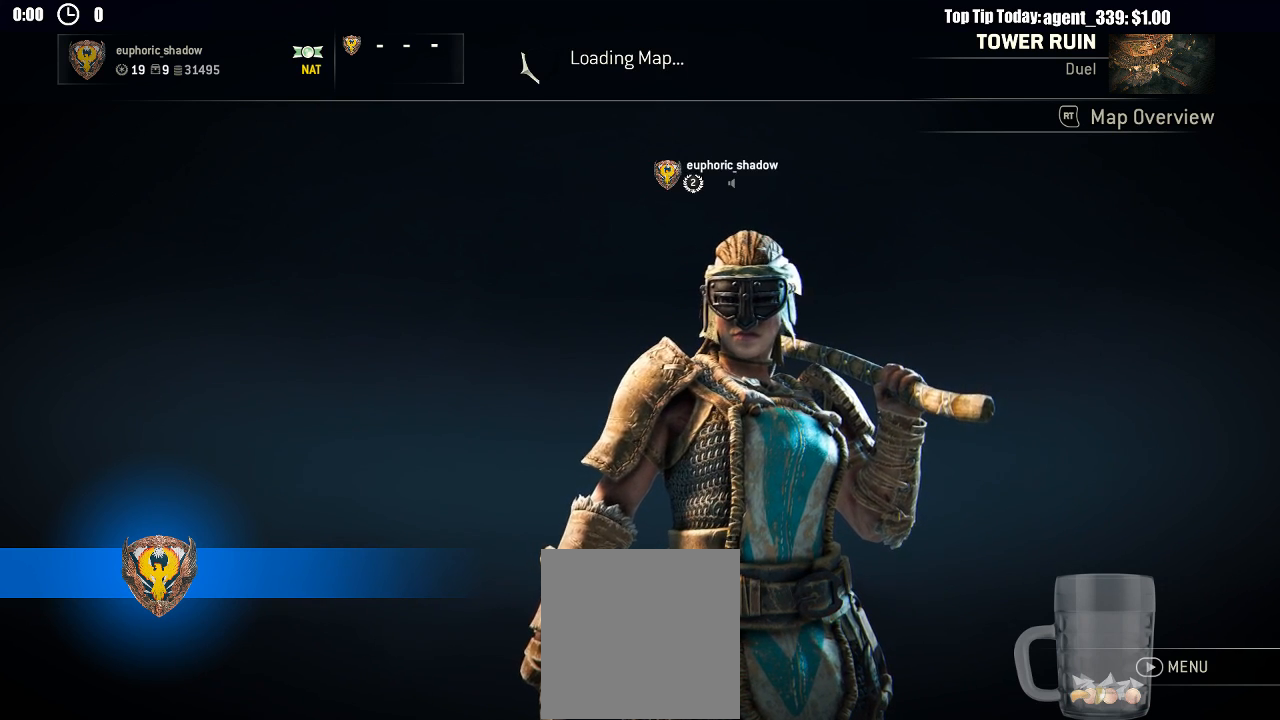
{"buttons": [], "left_stick": "center", "right_stick": "center", "events": [[17, "SHARE", "down"], [383, "SHARE", "up"]]}
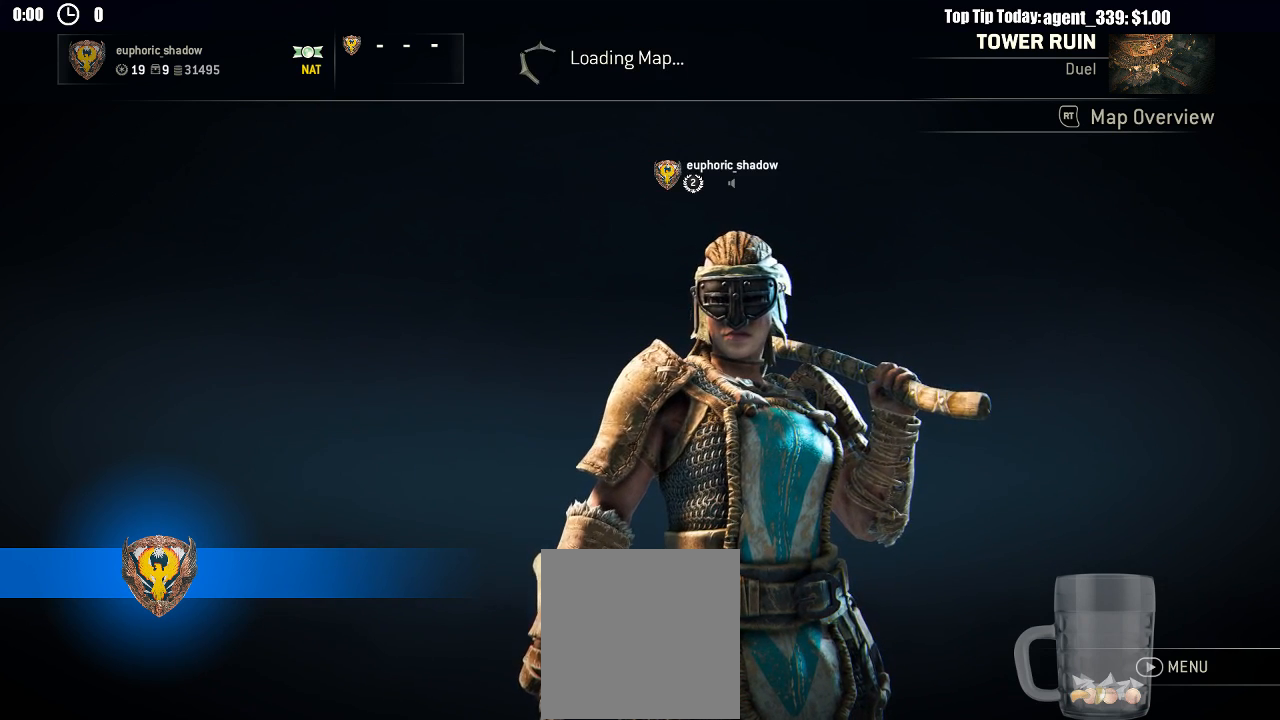
{"buttons": ["SHARE"], "left_stick": "center", "right_stick": "center", "events": [[417, "SHARE", "down"]]}
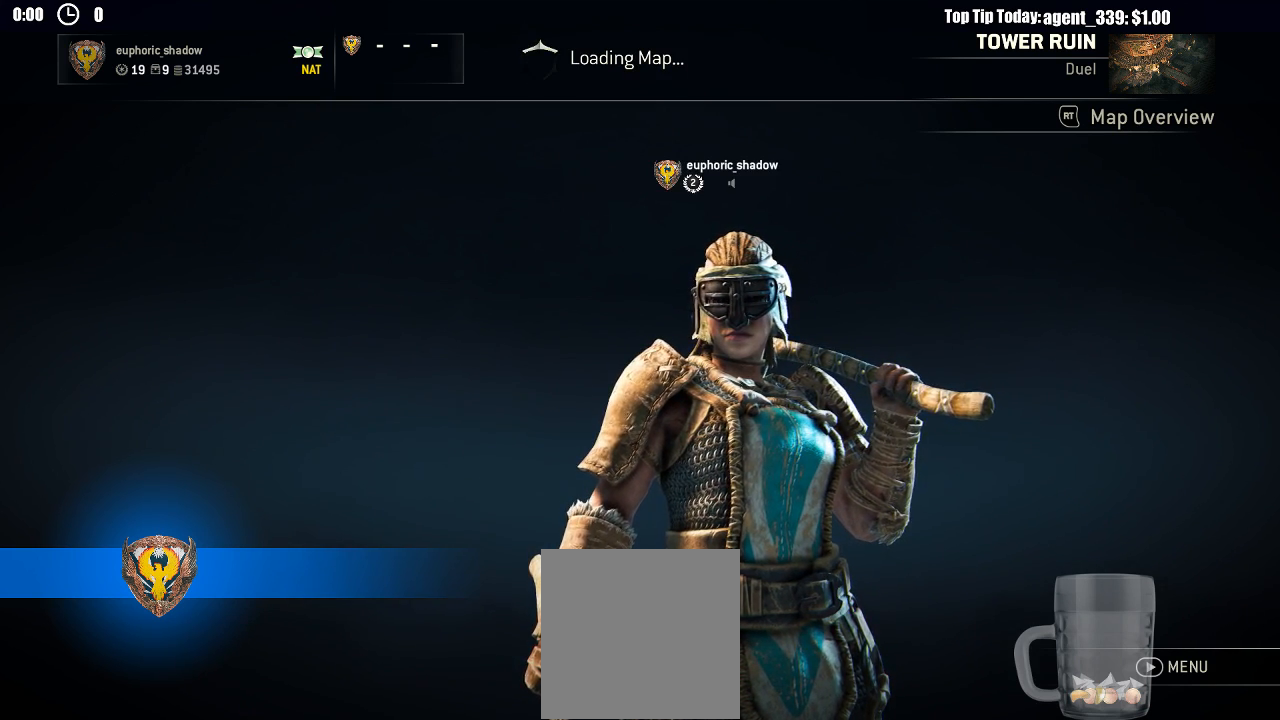
{"buttons": [], "left_stick": "center", "right_stick": "center", "events": [[350, "SHARE", "up"]]}
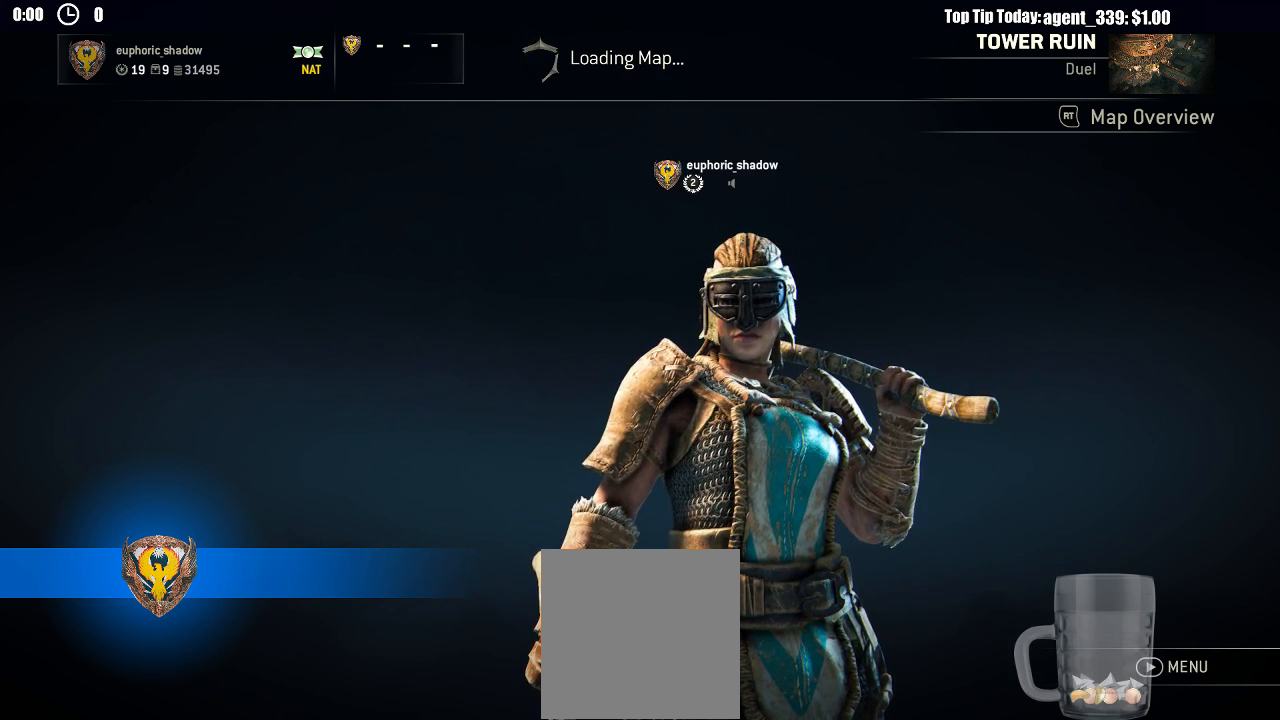
{"buttons": [], "left_stick": "center", "right_stick": "center", "events": []}
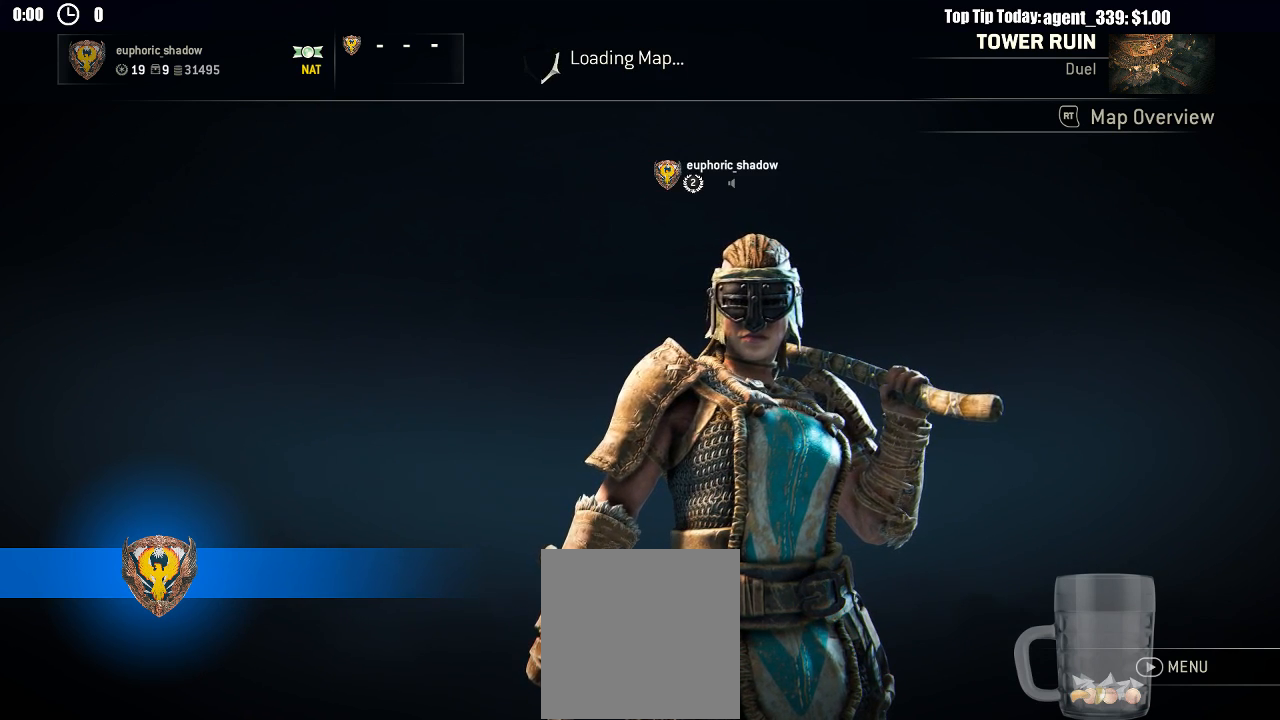
{"buttons": ["R2"], "left_stick": "center", "right_stick": "center", "events": [[333, "R1", "down"], [417, "R2", "down"], [433, "R1", "up"]]}
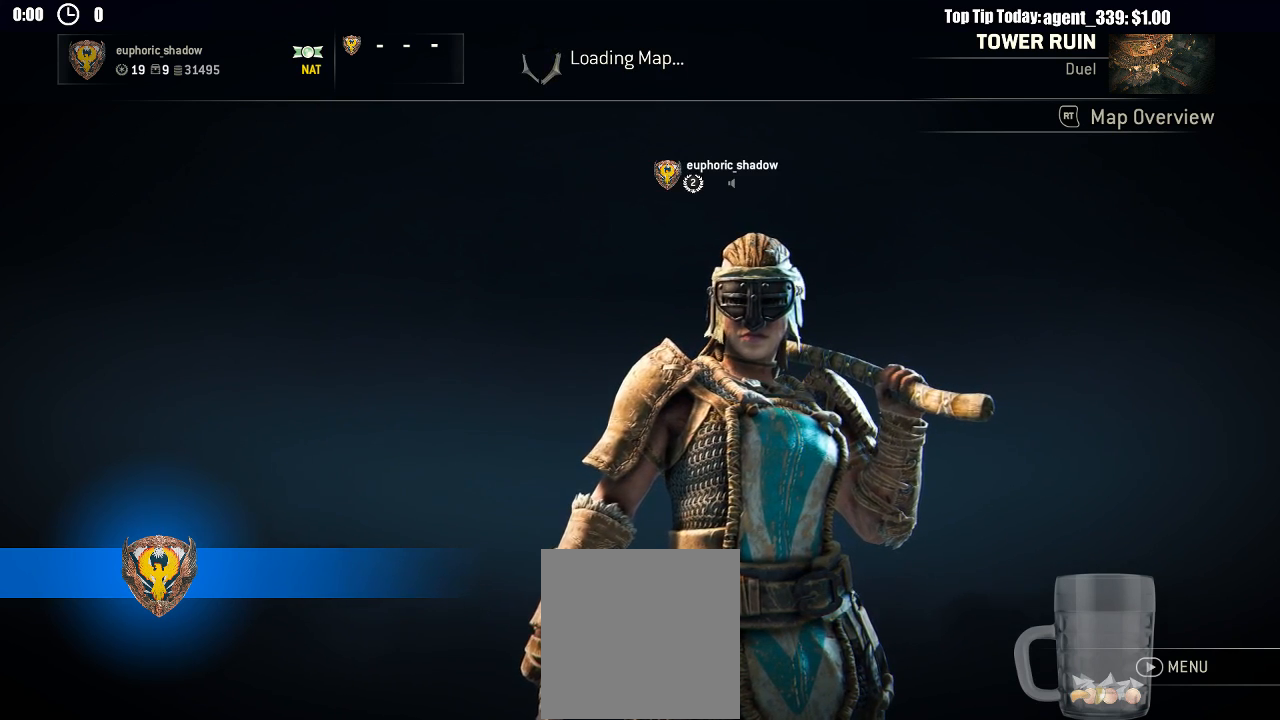
{"buttons": [], "left_stick": "center", "right_stick": "center", "events": [[250, "R2", "up"]]}